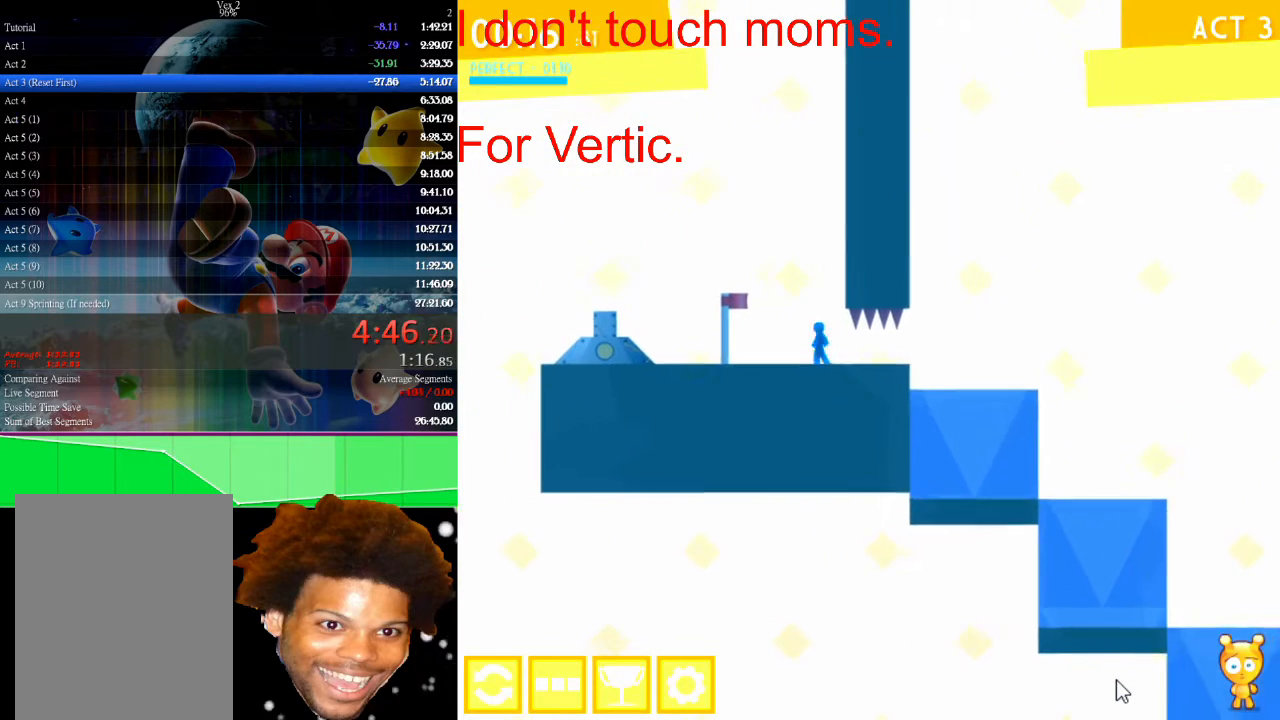
Gameplay with keyboard and mouse; each line is a JSON object with the keys and mouse buttons held at the frame after it. "events" lists presses ("down") and releases ("up") of "down", "left", "r", "right", "s", "up", "mouse_left" and "mouse_right" between this image and that frame as [ms after this image, input, new state], when the widget could be followed in between. "mouse_left", "mouse_right" = the "left", "right" buttons of the "mouse" list. No other keys are recorded. Not read: mouse_move.
{"keys": ["up"], "mouse": [], "events": [[233, "up", "down"], [333, "up", "up"], [433, "up", "down"]]}
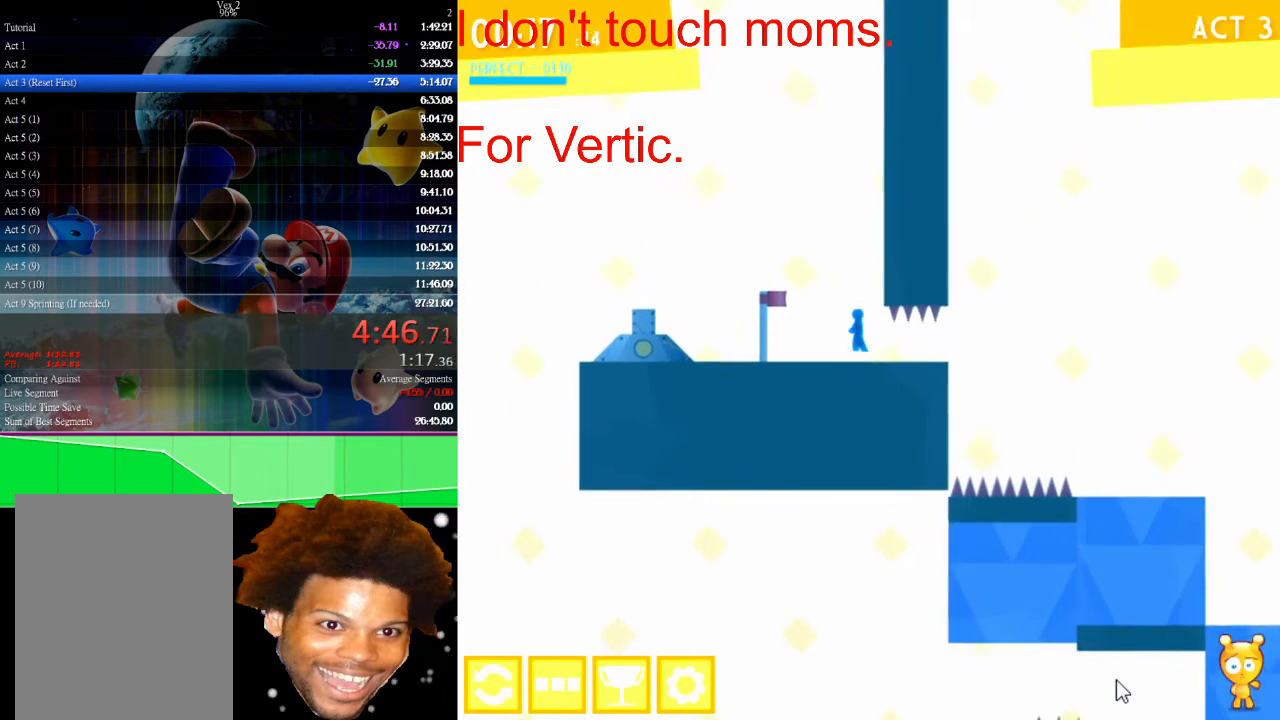
{"keys": ["left"], "mouse": [], "events": [[33, "up", "up"], [67, "up", "down"], [367, "left", "down"], [500, "up", "up"]]}
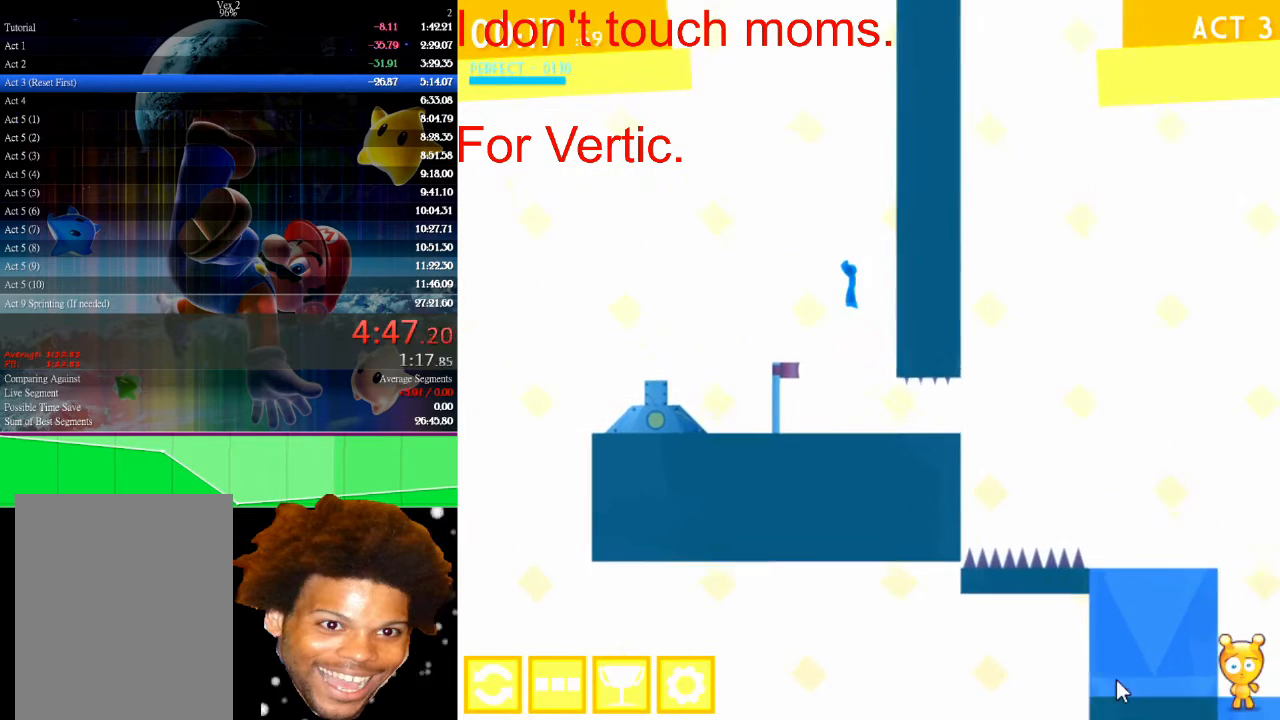
{"keys": ["left"], "mouse": [], "events": []}
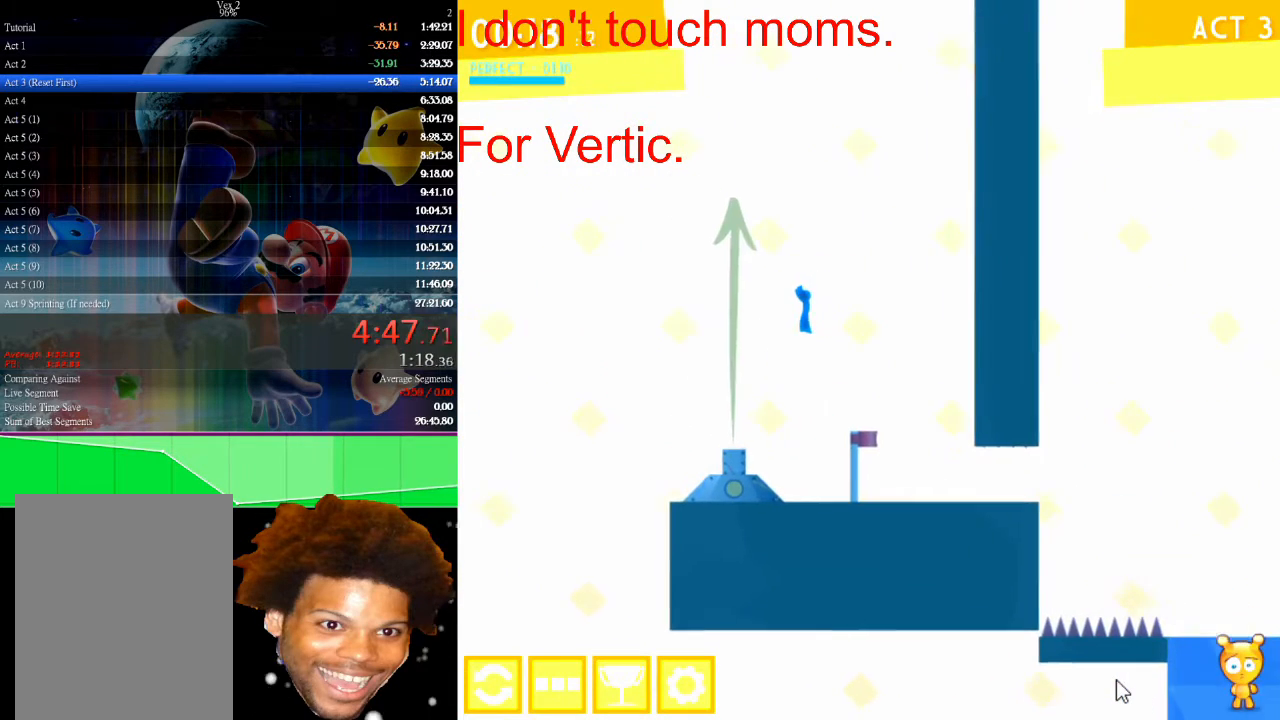
{"keys": ["left"], "mouse": [], "events": [[167, "left", "up"], [167, "right", "down"], [233, "right", "up"], [333, "left", "down"]]}
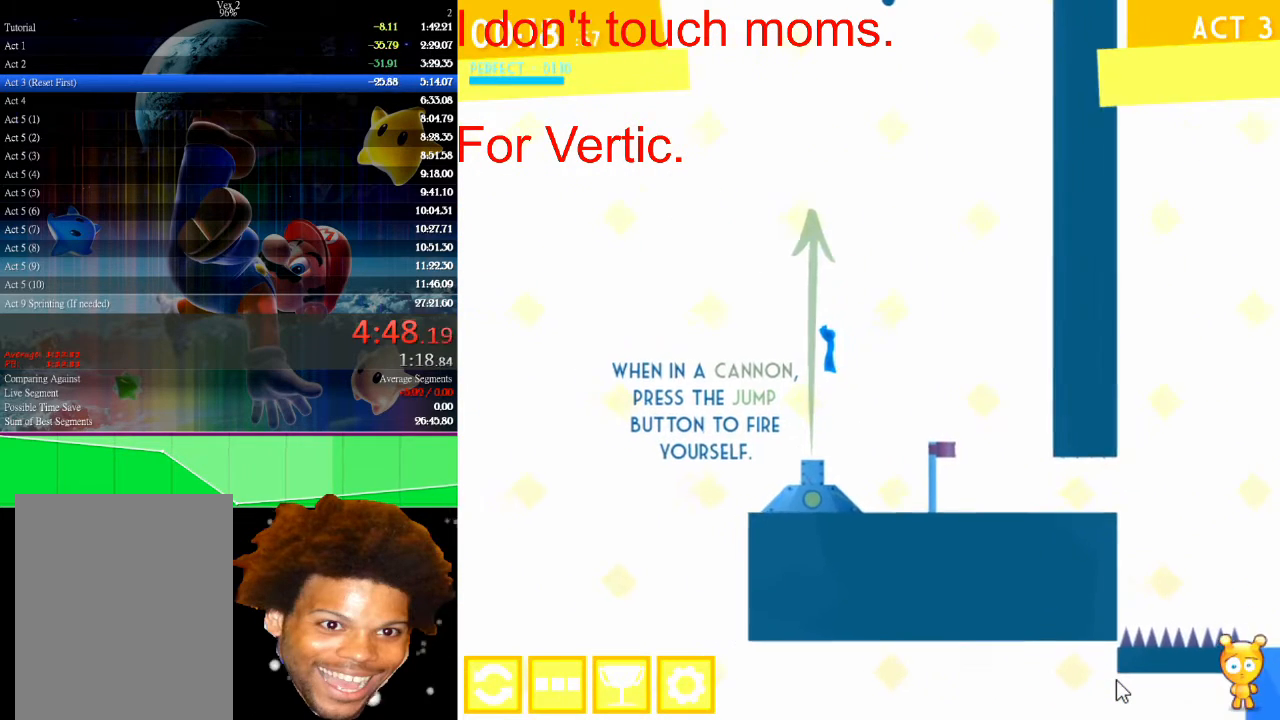
{"keys": [], "mouse": [], "events": [[33, "left", "up"]]}
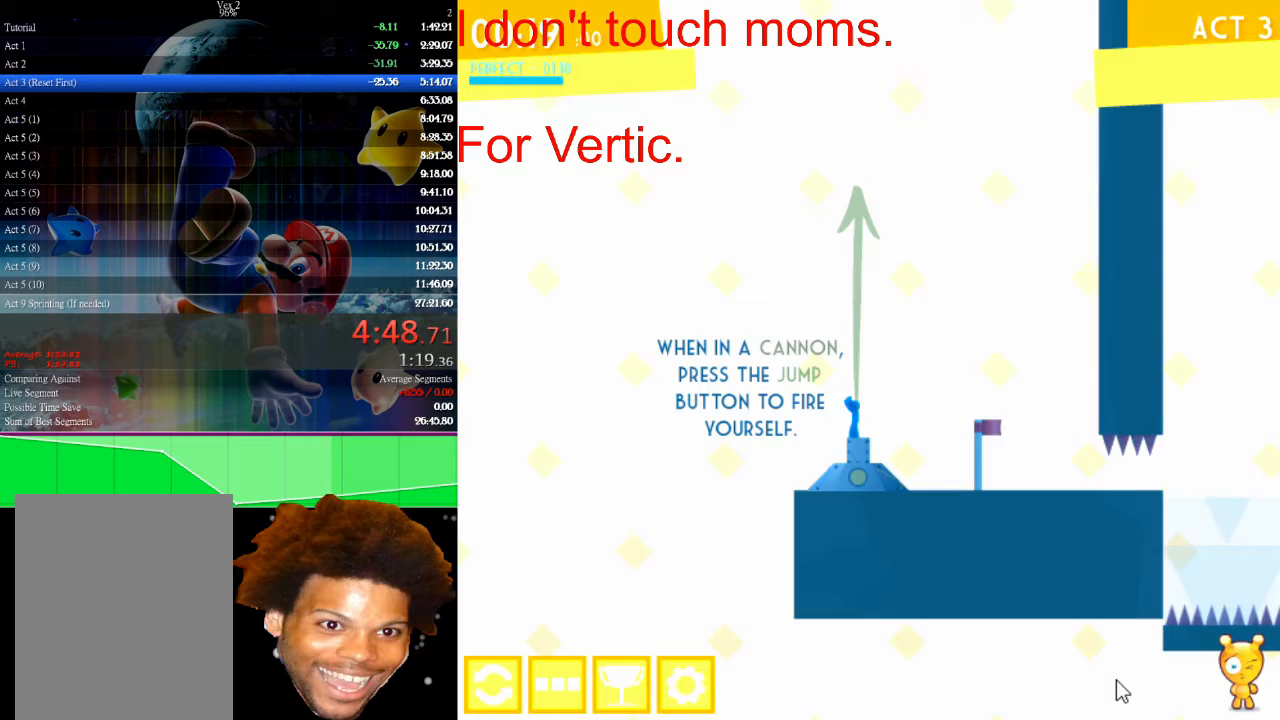
{"keys": [], "mouse": [], "events": []}
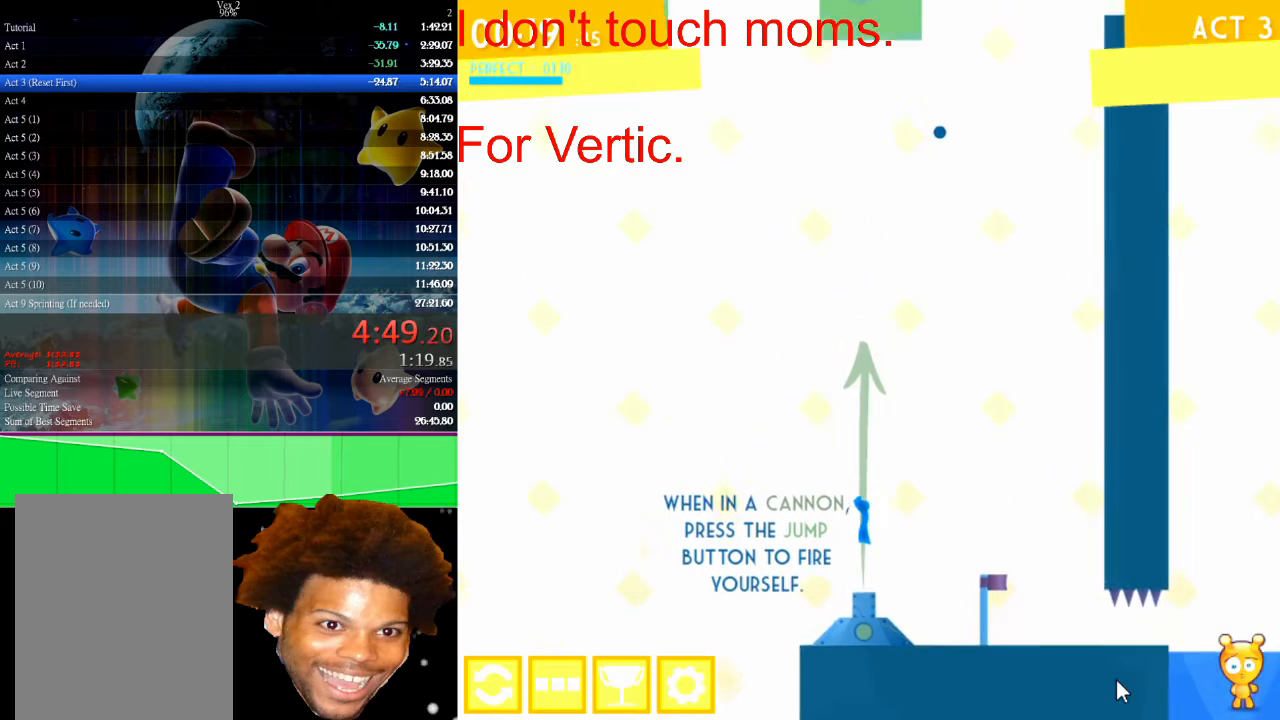
{"keys": [], "mouse": [], "events": []}
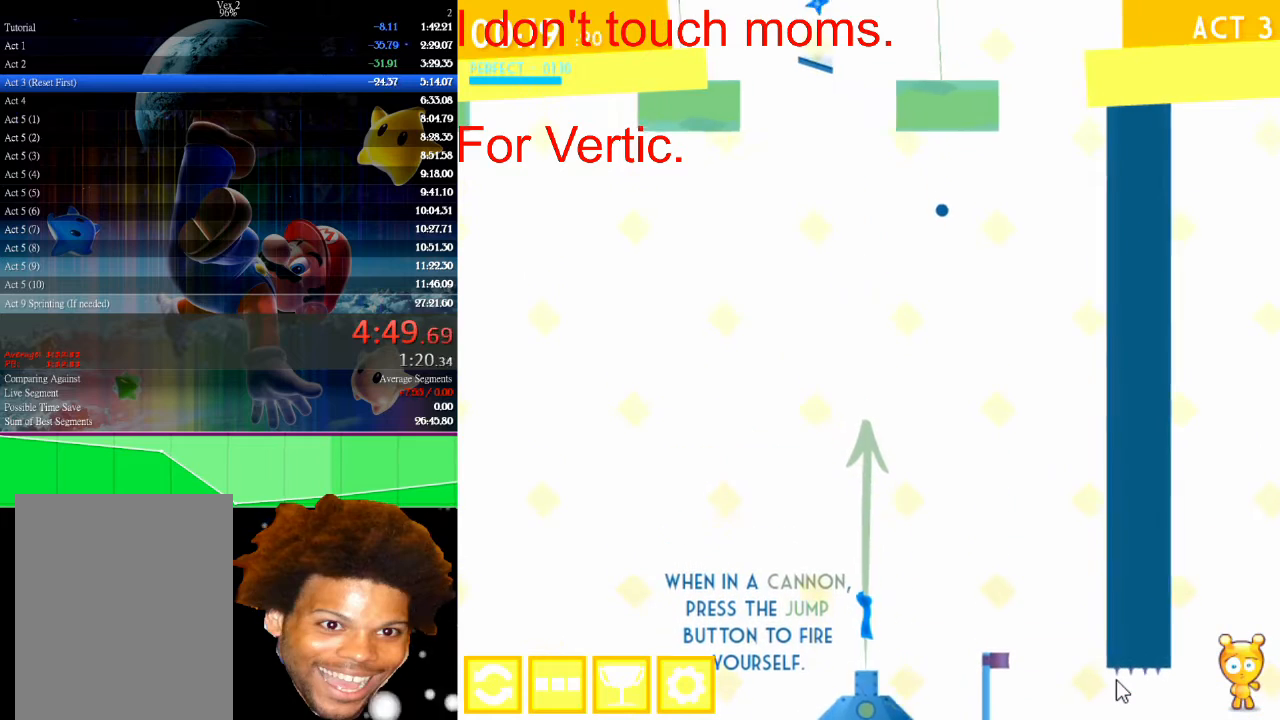
{"keys": [], "mouse": [], "events": []}
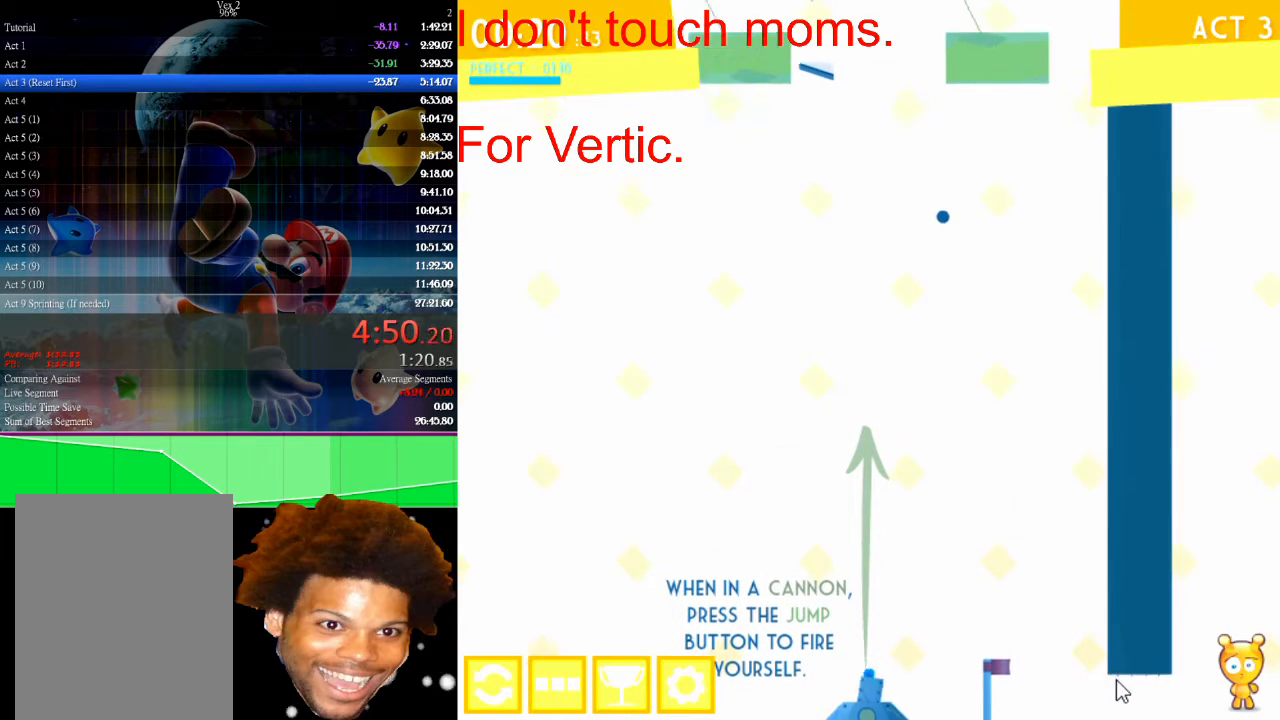
{"keys": [], "mouse": [], "events": []}
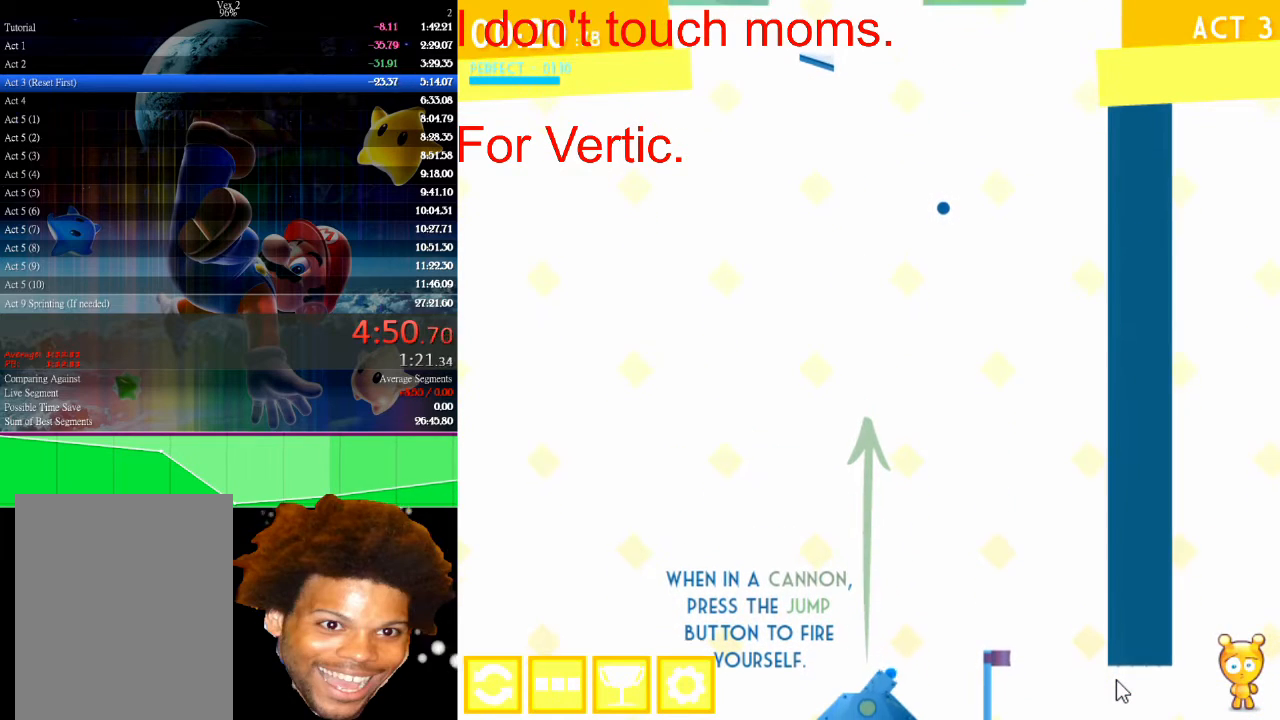
{"keys": ["up"], "mouse": [], "events": [[467, "up", "down"]]}
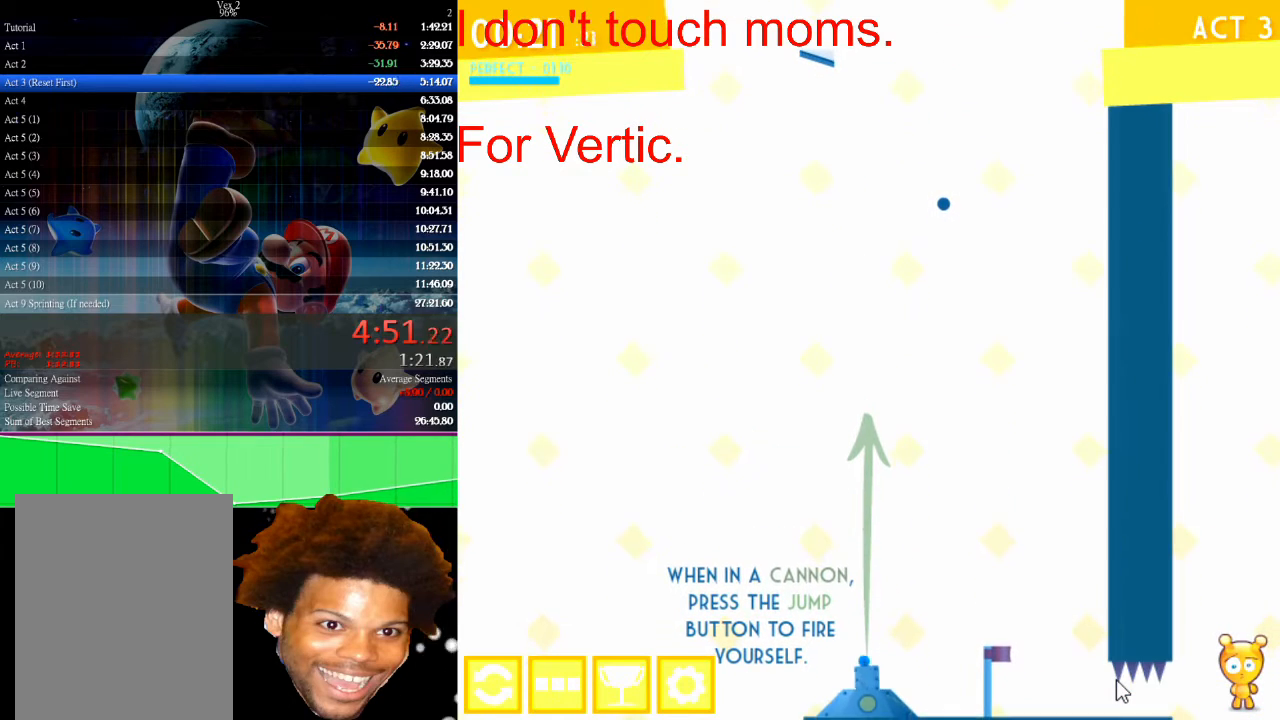
{"keys": ["up"], "mouse": [], "events": [[367, "left", "down"], [500, "left", "up"]]}
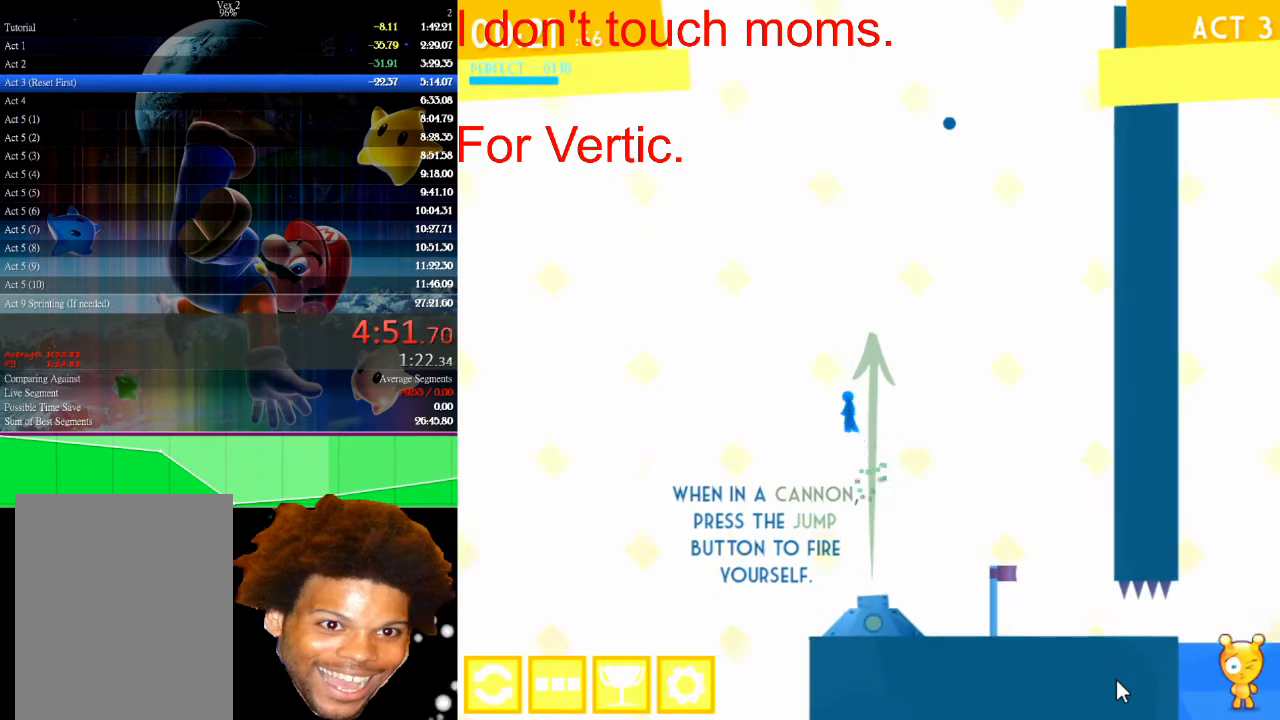
{"keys": ["up"], "mouse": [], "events": [[100, "left", "down"], [233, "left", "up"]]}
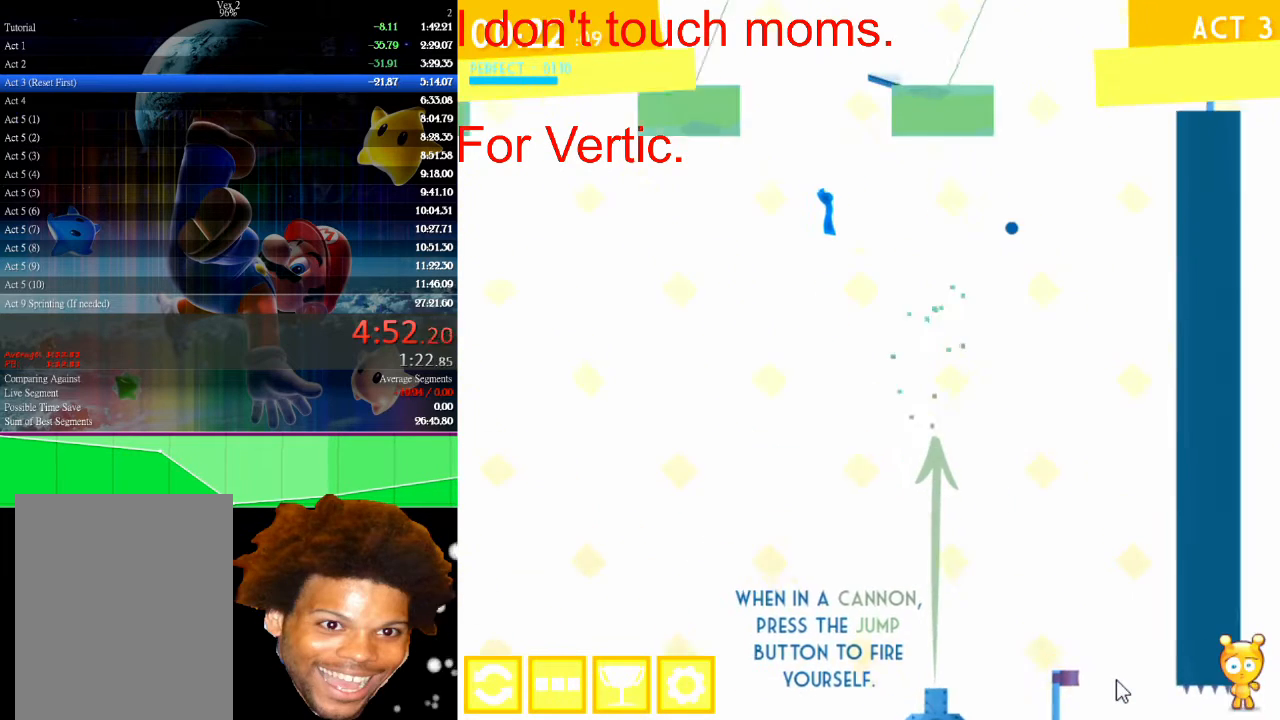
{"keys": ["up"], "mouse": [], "events": [[67, "right", "down"], [200, "right", "up"], [233, "left", "down"], [467, "left", "up"]]}
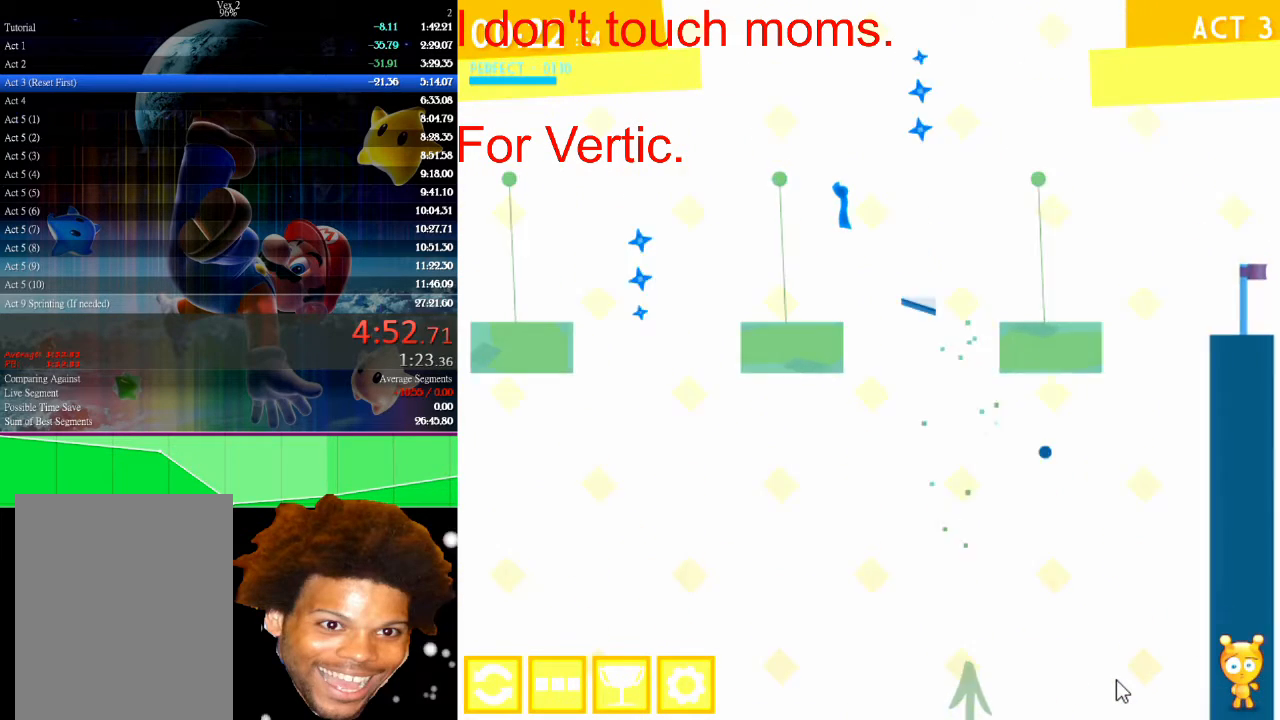
{"keys": ["left", "up"], "mouse": [], "events": [[67, "left", "down"]]}
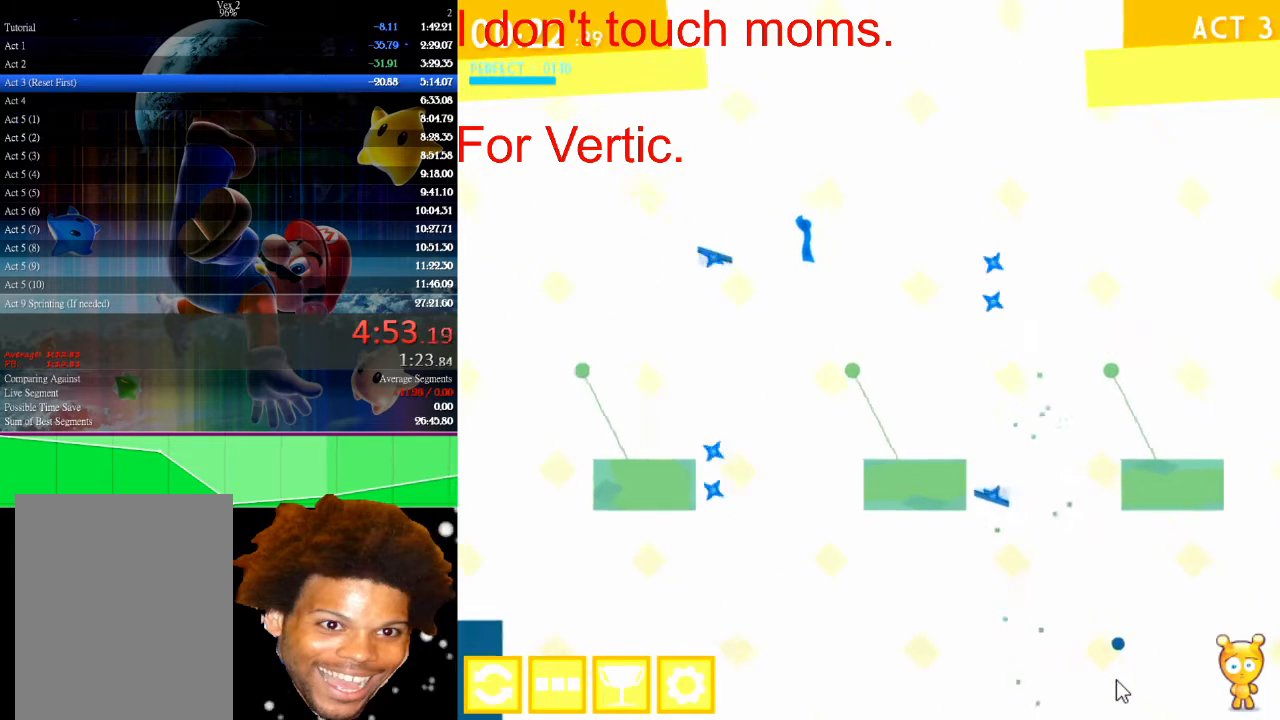
{"keys": ["left"], "mouse": [], "events": [[233, "up", "up"]]}
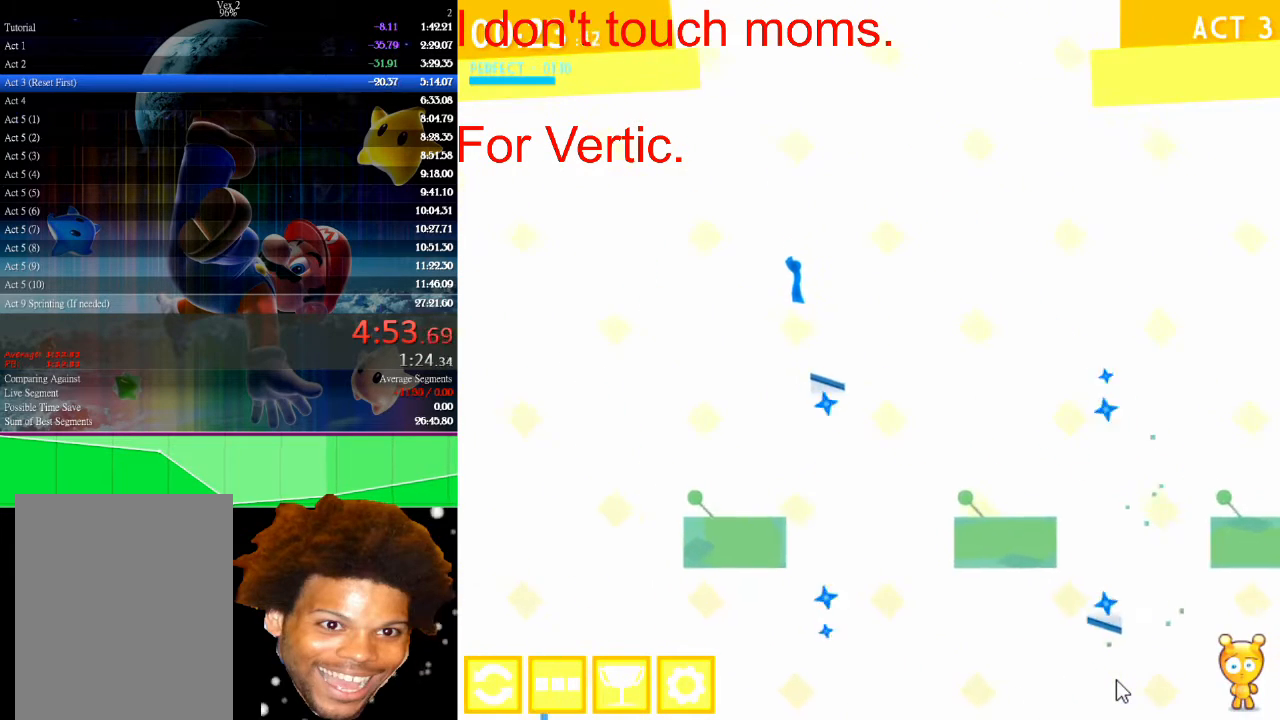
{"keys": [], "mouse": [], "events": [[233, "right", "down"], [300, "left", "up"], [400, "right", "up"]]}
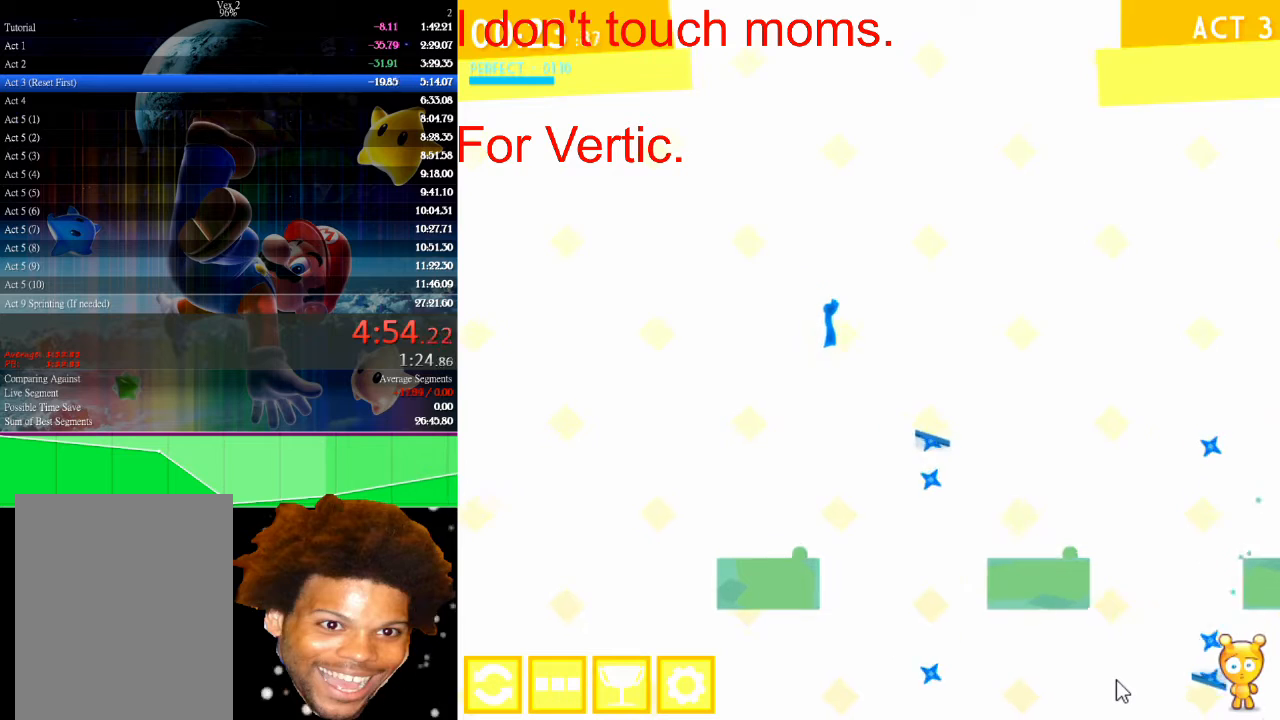
{"keys": ["left"], "mouse": [], "events": [[33, "left", "down"], [100, "right", "down"], [167, "left", "up"], [167, "right", "up"], [400, "left", "down"]]}
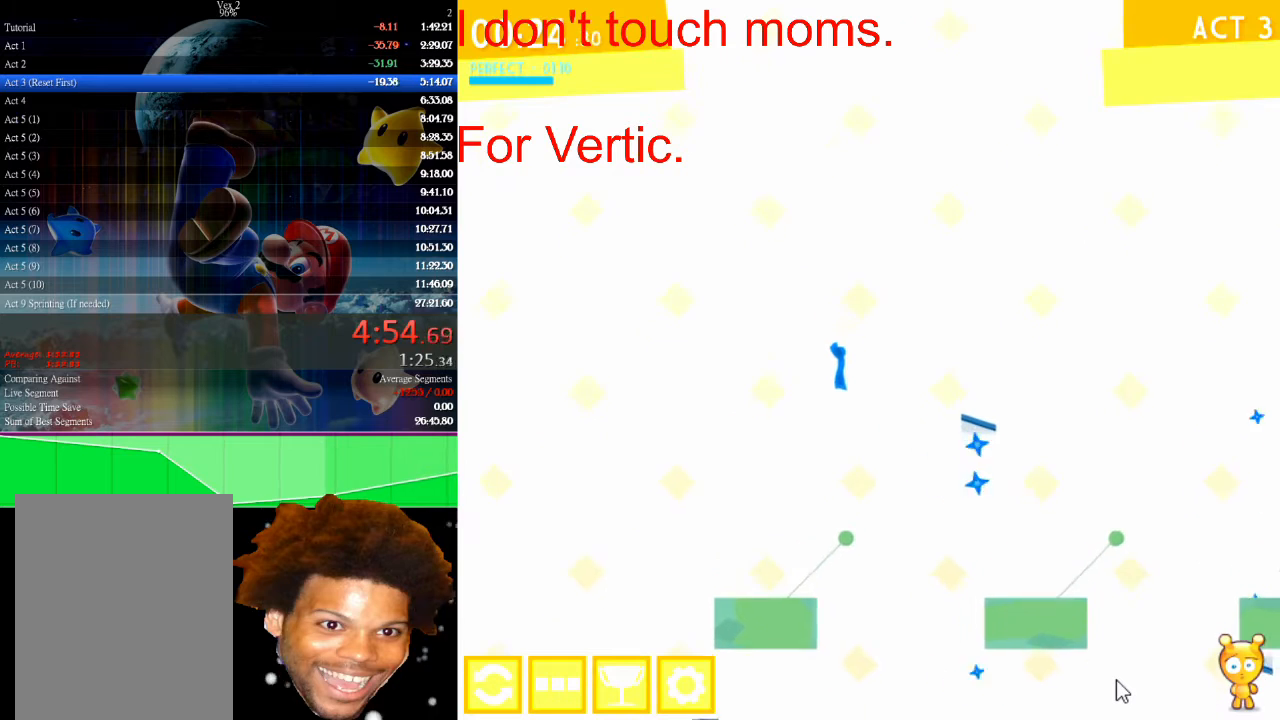
{"keys": [], "mouse": [], "events": [[33, "left", "up"]]}
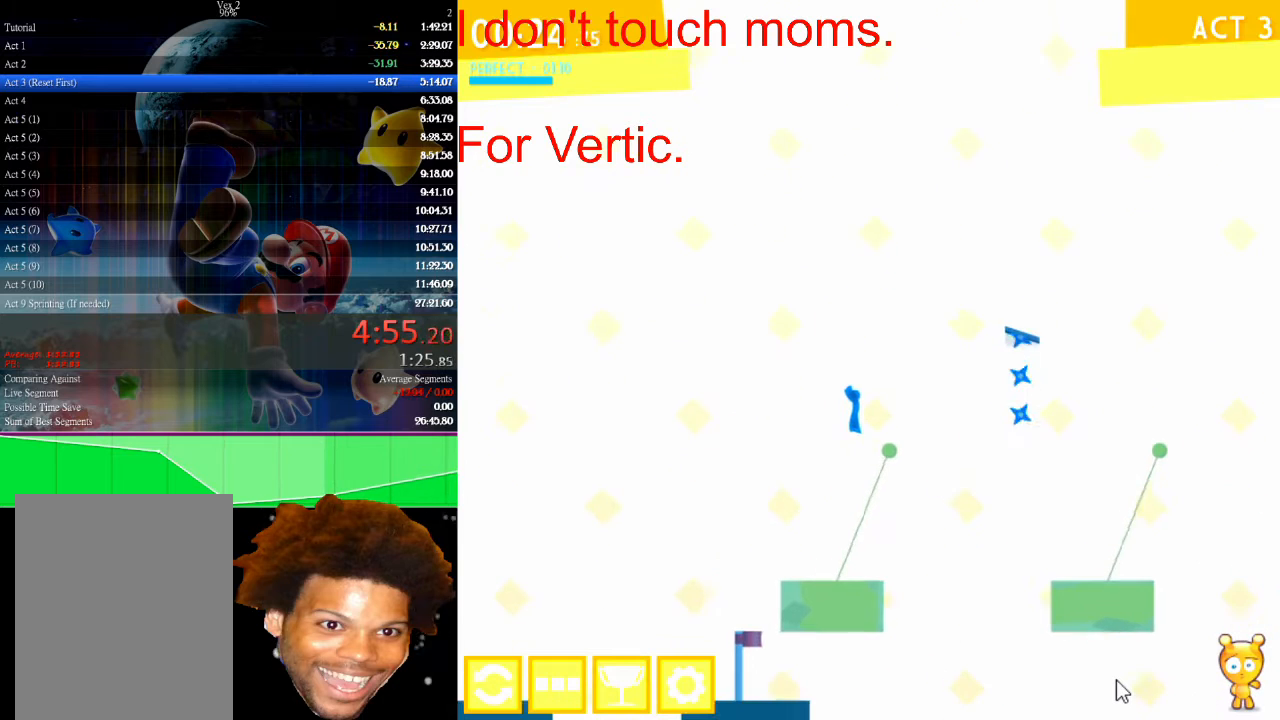
{"keys": [], "mouse": [], "events": [[67, "right", "down"], [133, "right", "up"], [333, "right", "down"], [433, "right", "up"]]}
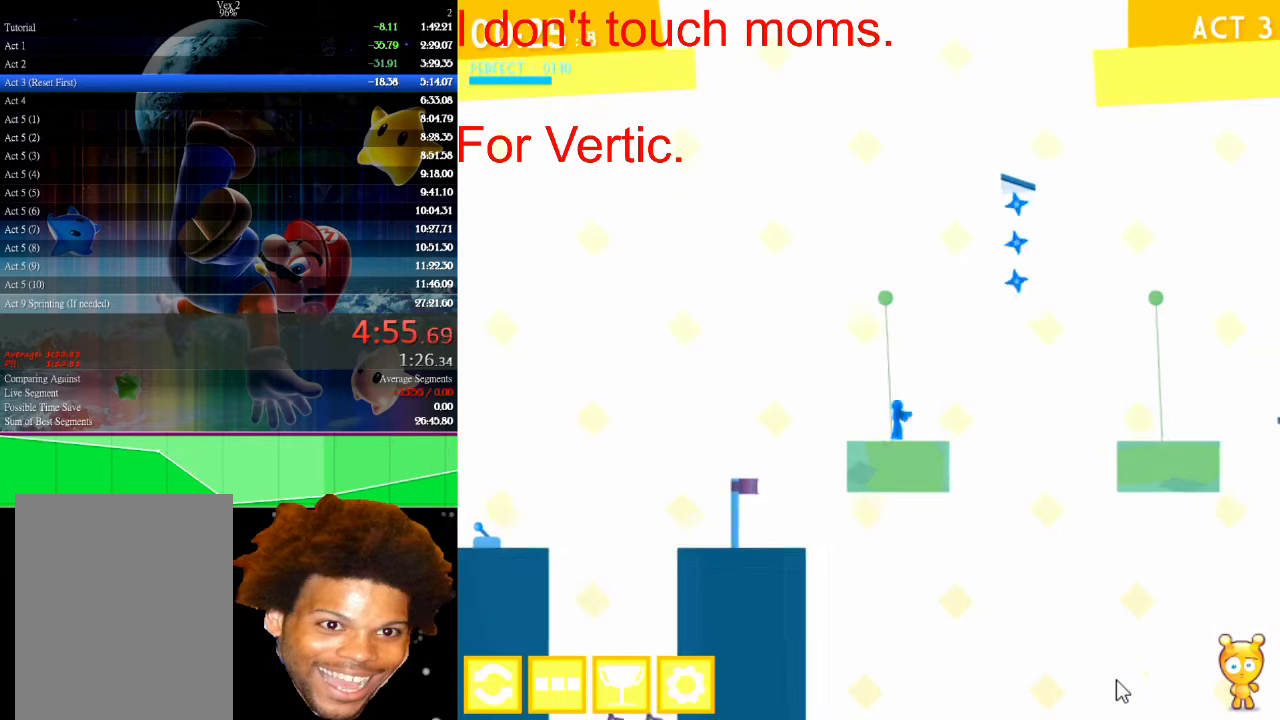
{"keys": [], "mouse": [], "events": [[67, "right", "down"], [200, "right", "up"]]}
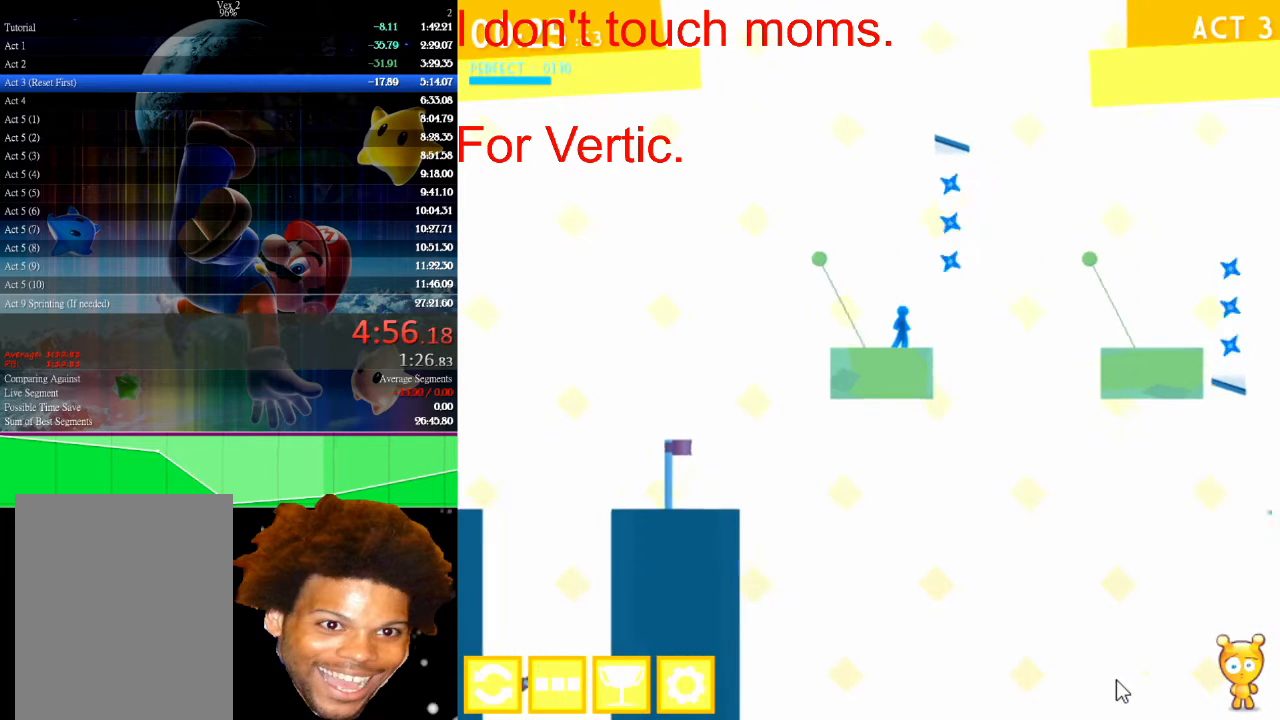
{"keys": ["left"], "mouse": [], "events": [[467, "left", "down"]]}
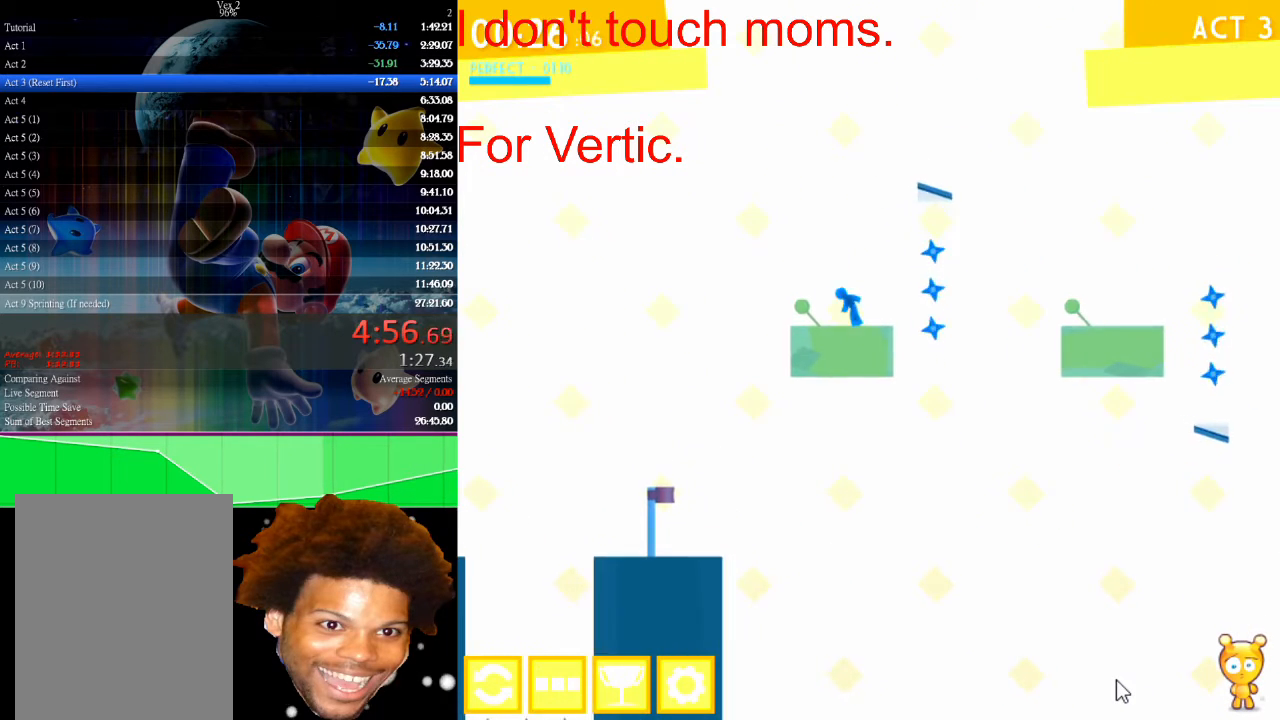
{"keys": ["left", "up"], "mouse": [], "events": [[333, "up", "down"]]}
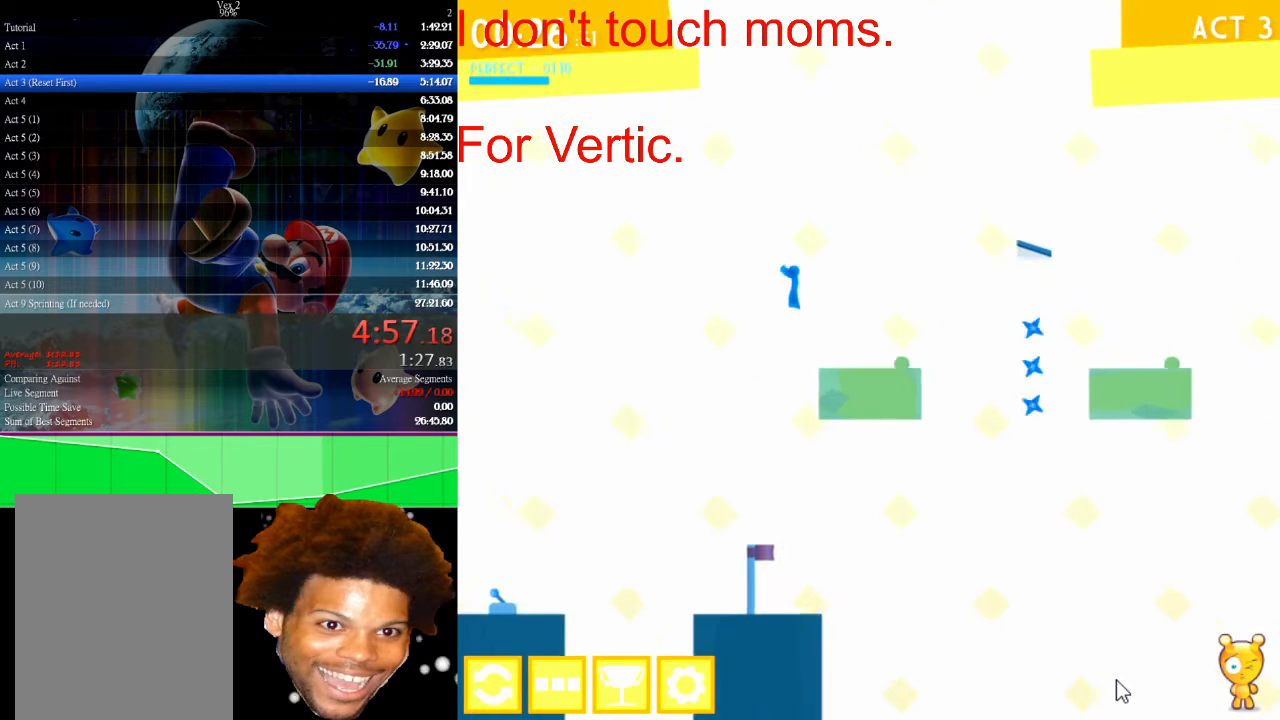
{"keys": ["left", "up"], "mouse": [], "events": []}
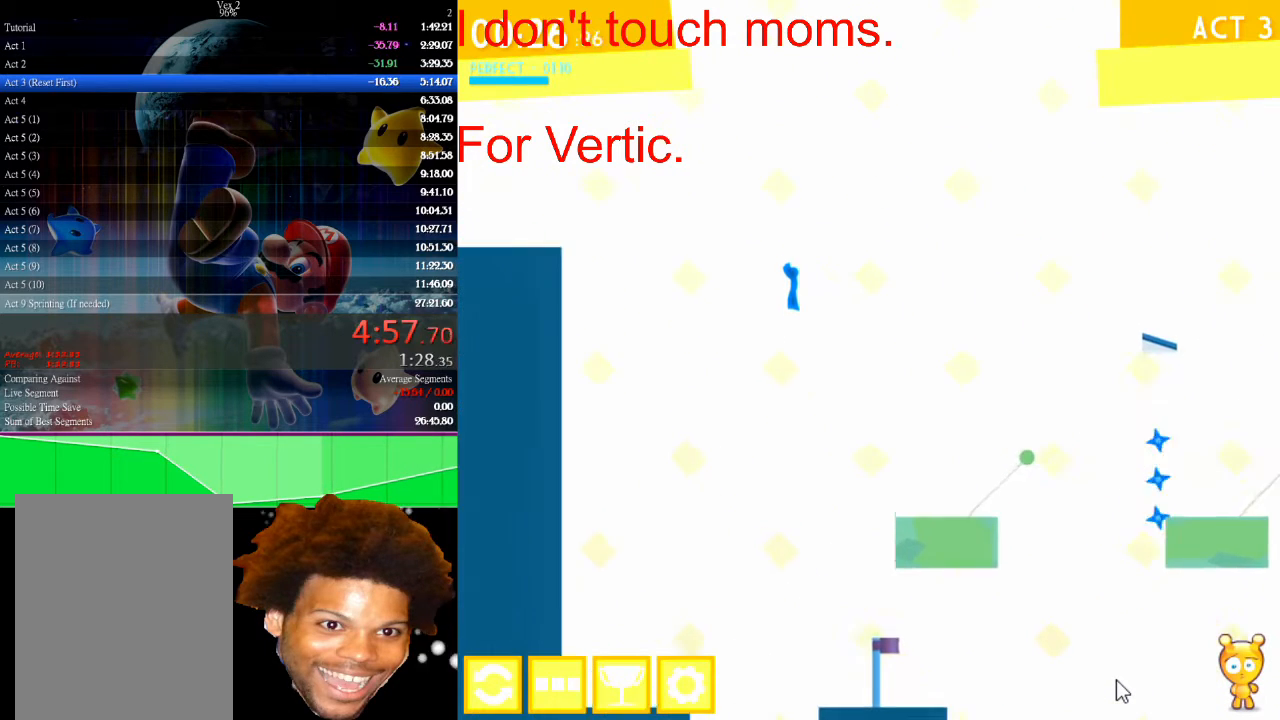
{"keys": ["left"], "mouse": [], "events": [[233, "up", "up"]]}
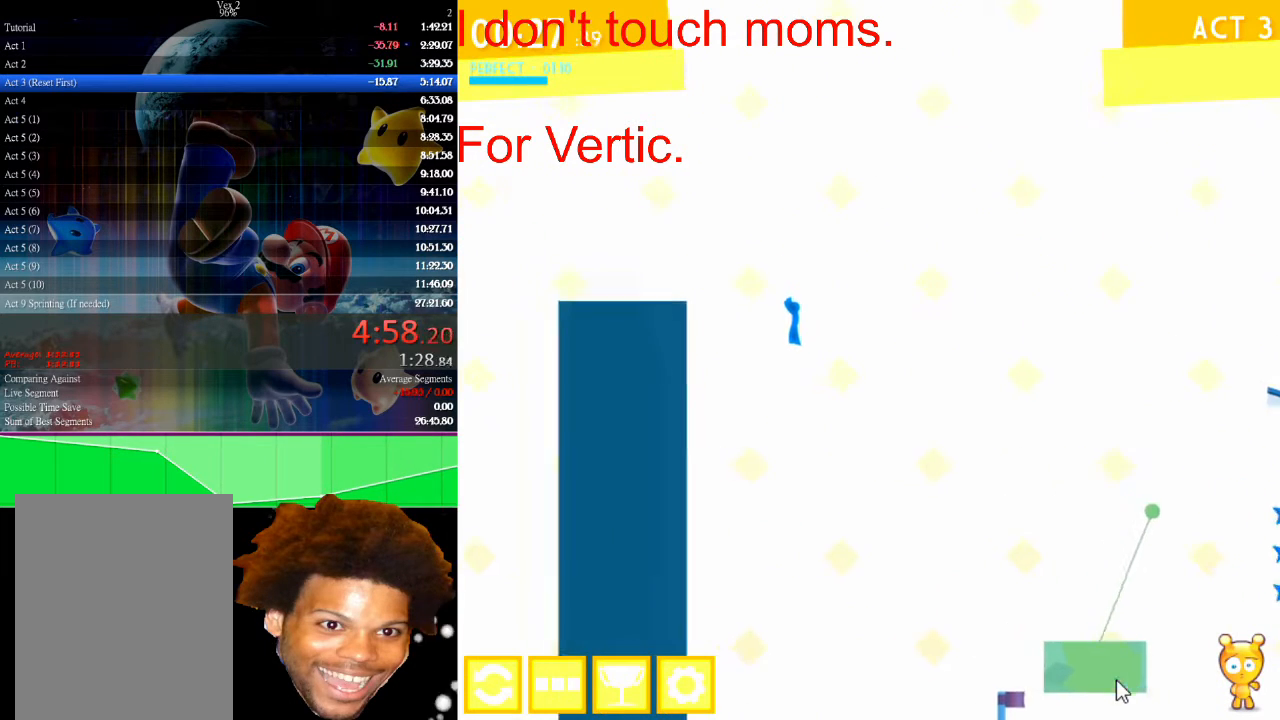
{"keys": ["left", "up"], "mouse": [], "events": [[500, "up", "down"]]}
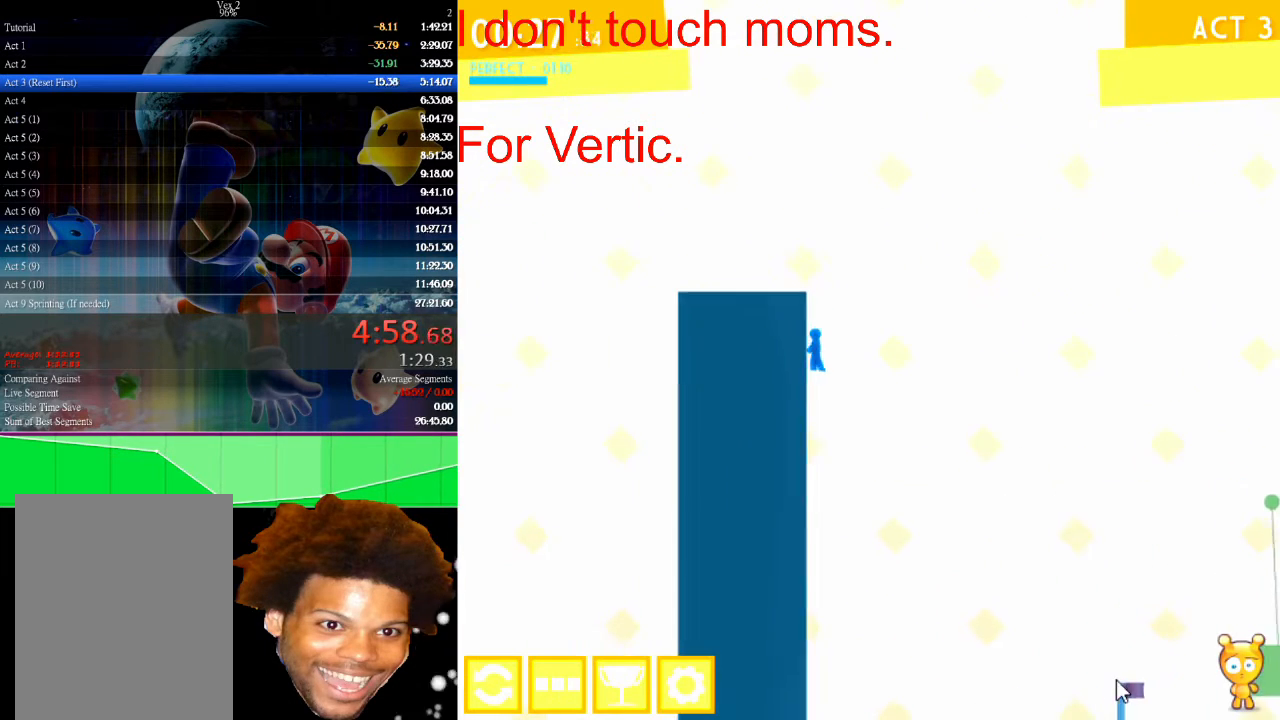
{"keys": ["left"], "mouse": [], "events": [[433, "up", "up"]]}
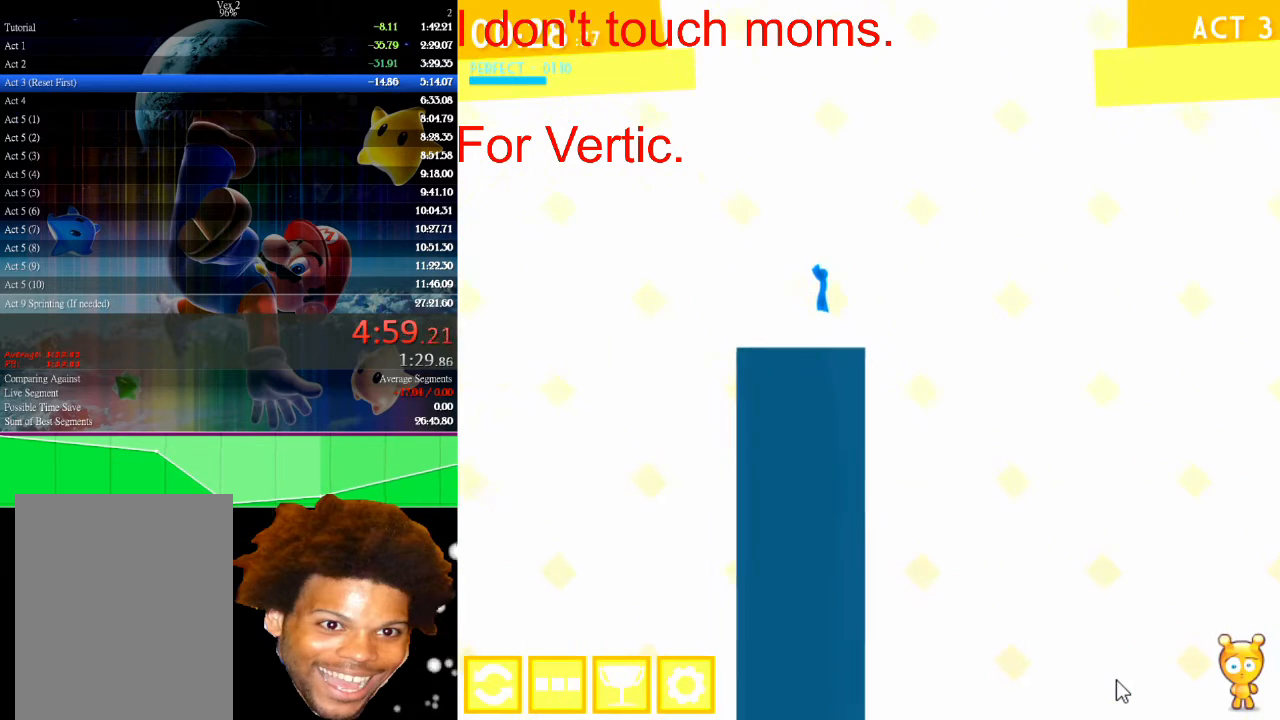
{"keys": ["right"], "mouse": [], "events": [[433, "left", "up"], [433, "right", "down"]]}
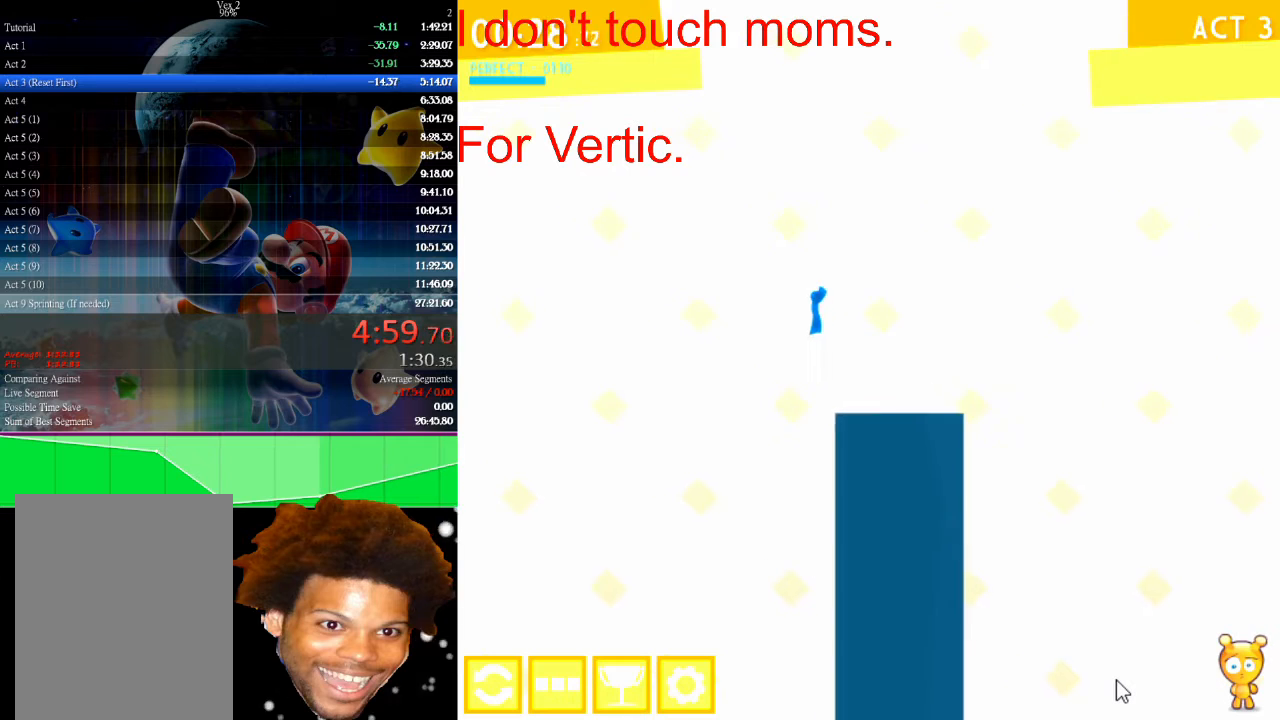
{"keys": [], "mouse": [], "events": [[33, "right", "up"]]}
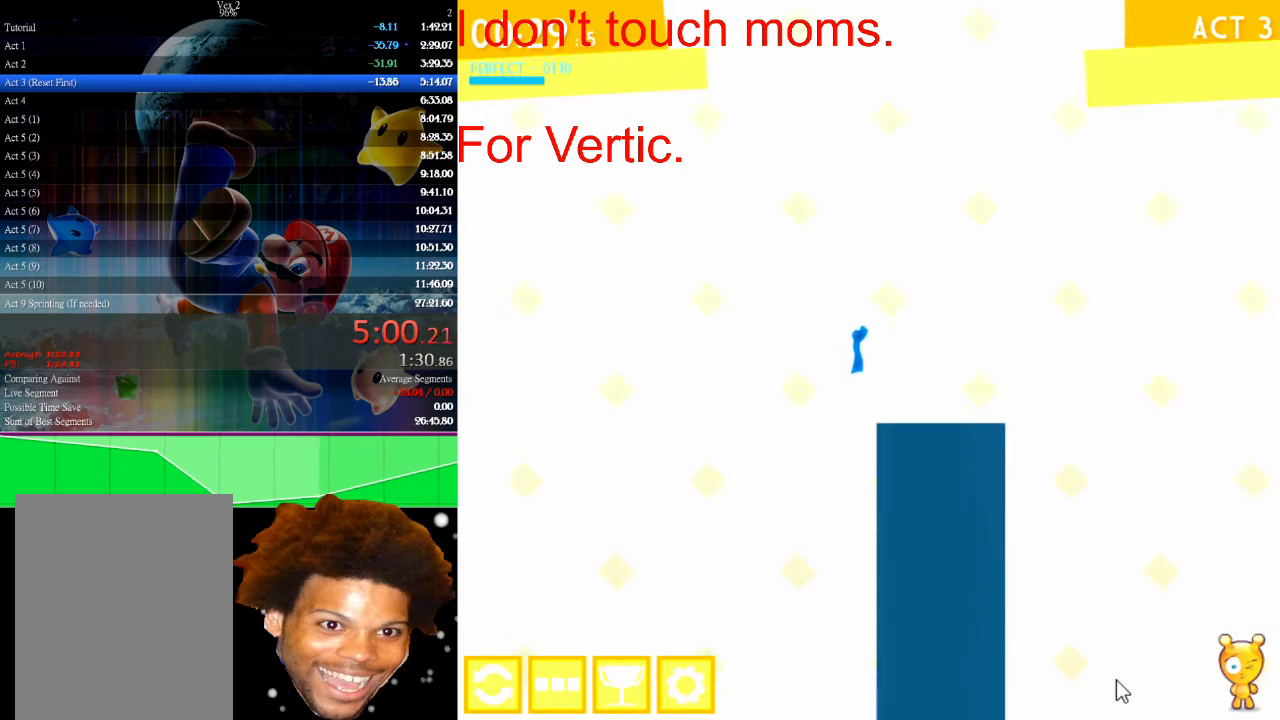
{"keys": [], "mouse": [], "events": []}
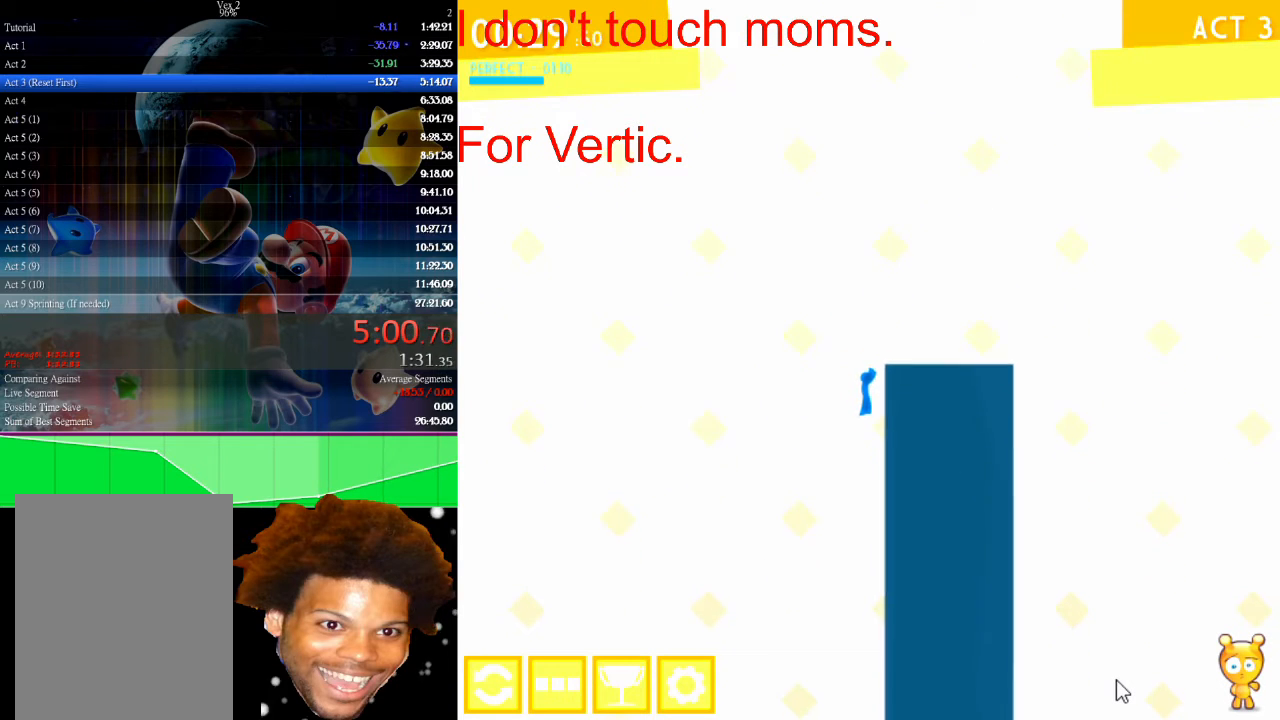
{"keys": [], "mouse": [], "events": []}